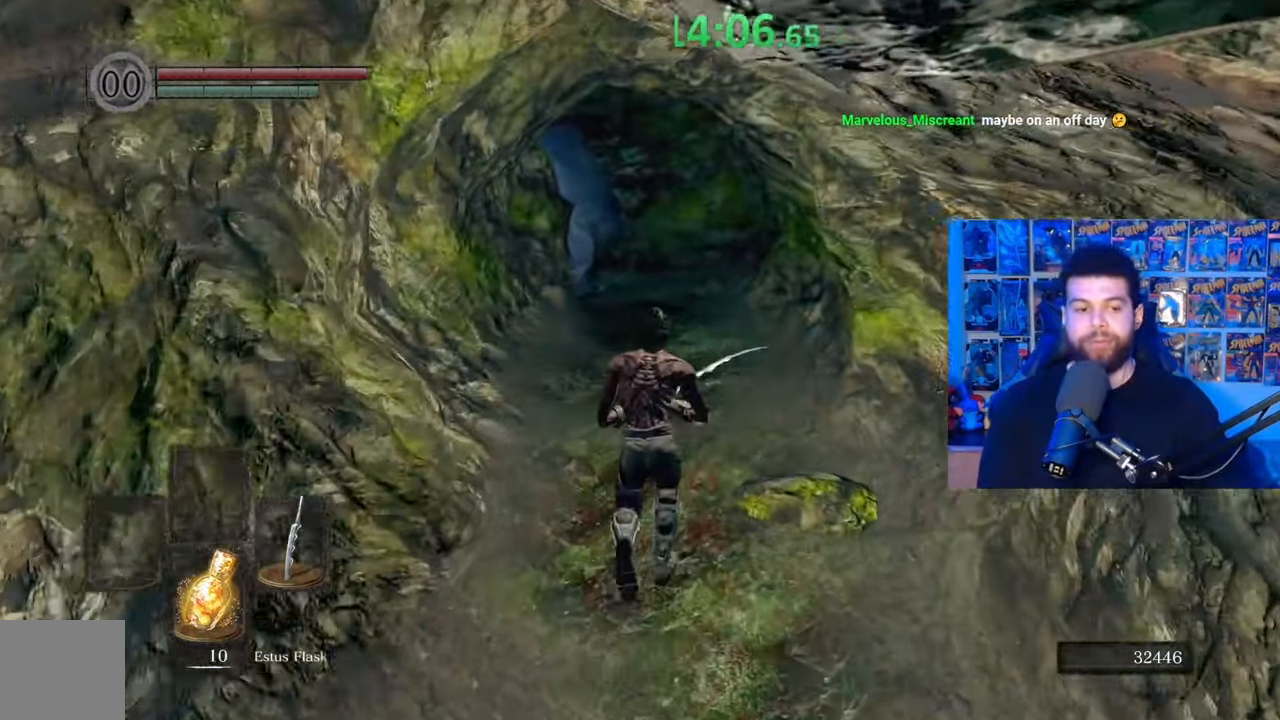
Gameplay with a controller (Xbox layout); each line is a JSON object with the inputs held at the frame after it. "events" lists button and stick changes between this image and that frame as [ms after this image, input, new state], when the widget could be followed in between. Not read: SHARE.
{"buttons": [], "left_stick": "up", "right_stick": "center", "events": []}
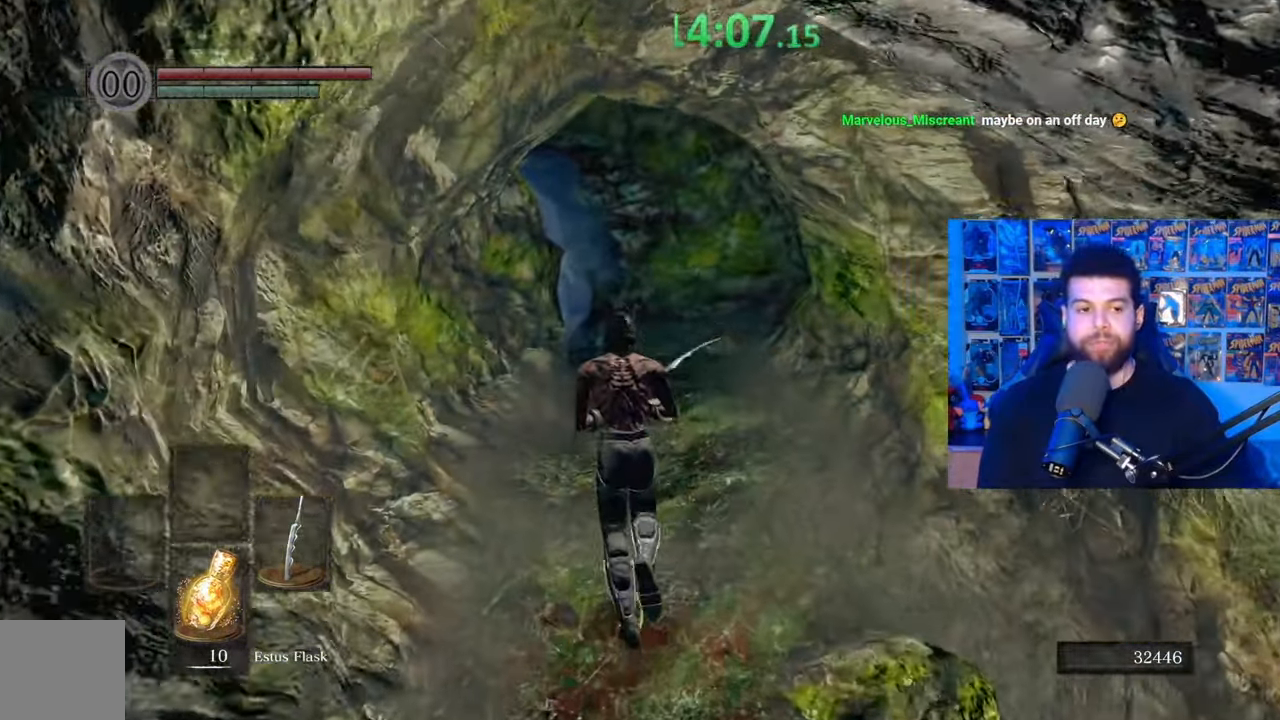
{"buttons": [], "left_stick": "up", "right_stick": "center", "events": []}
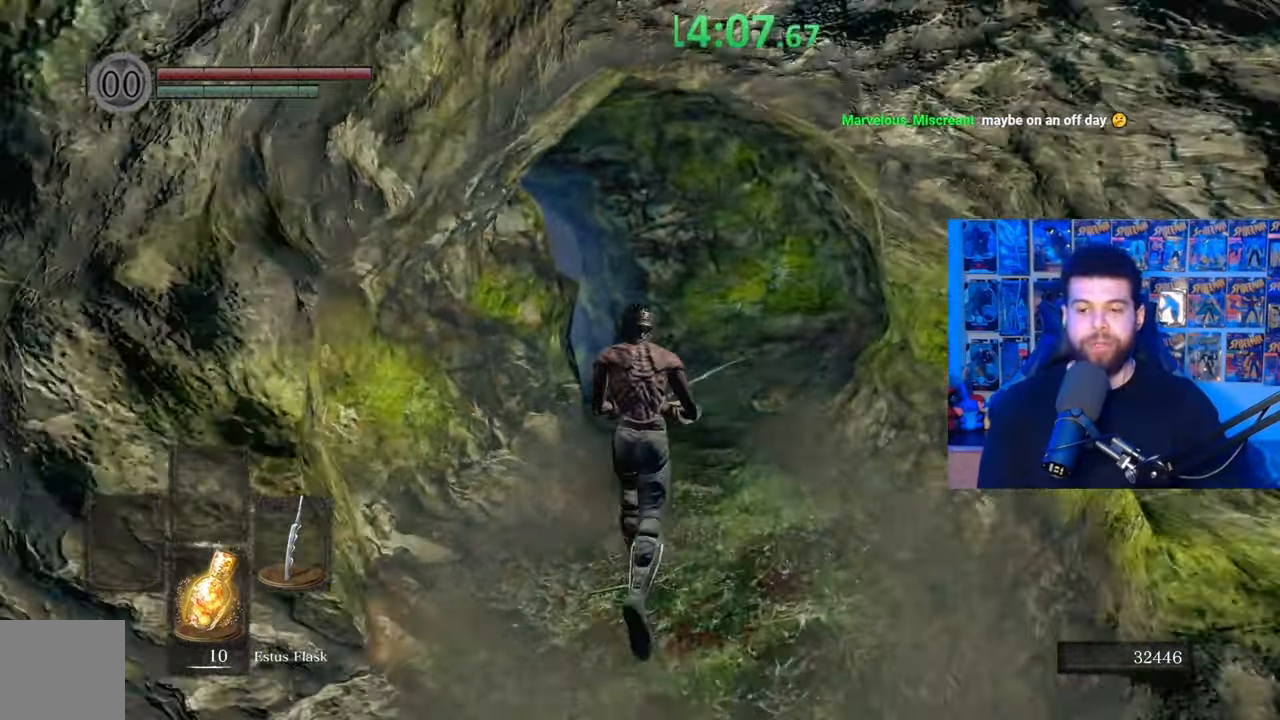
{"buttons": [], "left_stick": "up", "right_stick": "center", "events": [[350, "right_stick", "down-left"], [500, "right_stick", "center"]]}
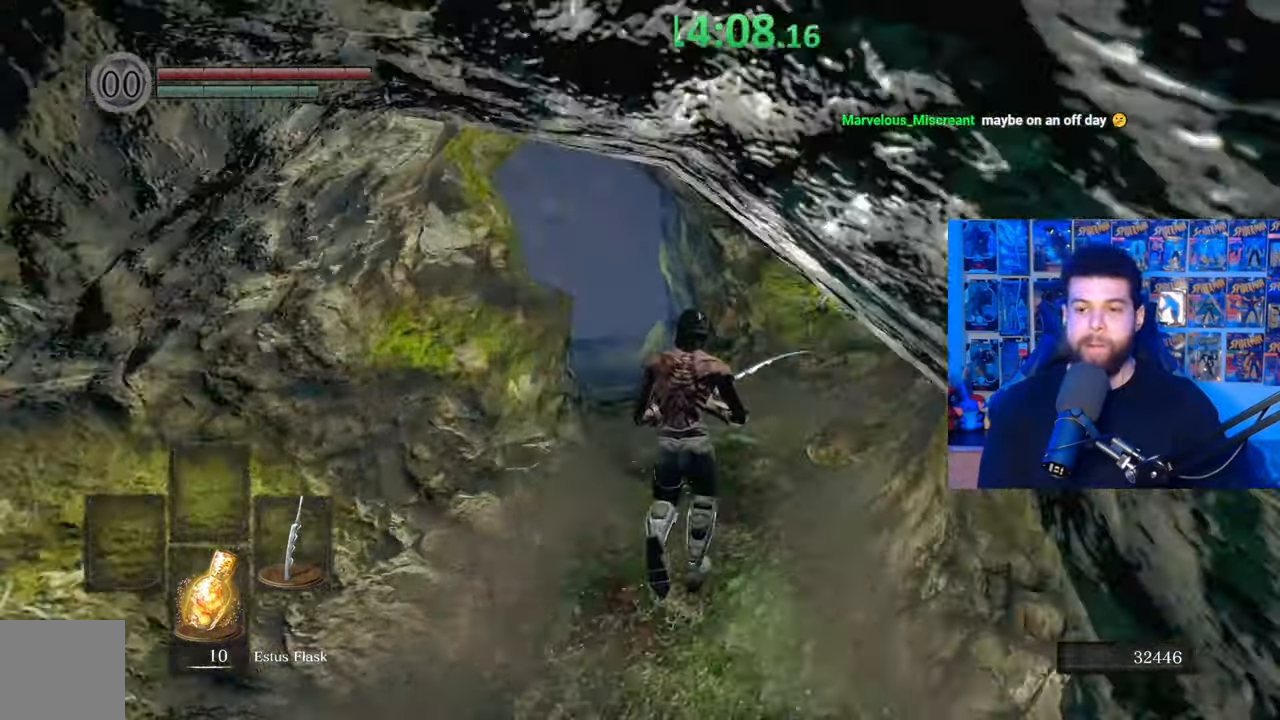
{"buttons": [], "left_stick": "center", "right_stick": "center", "events": [[67, "left_stick", "center"]]}
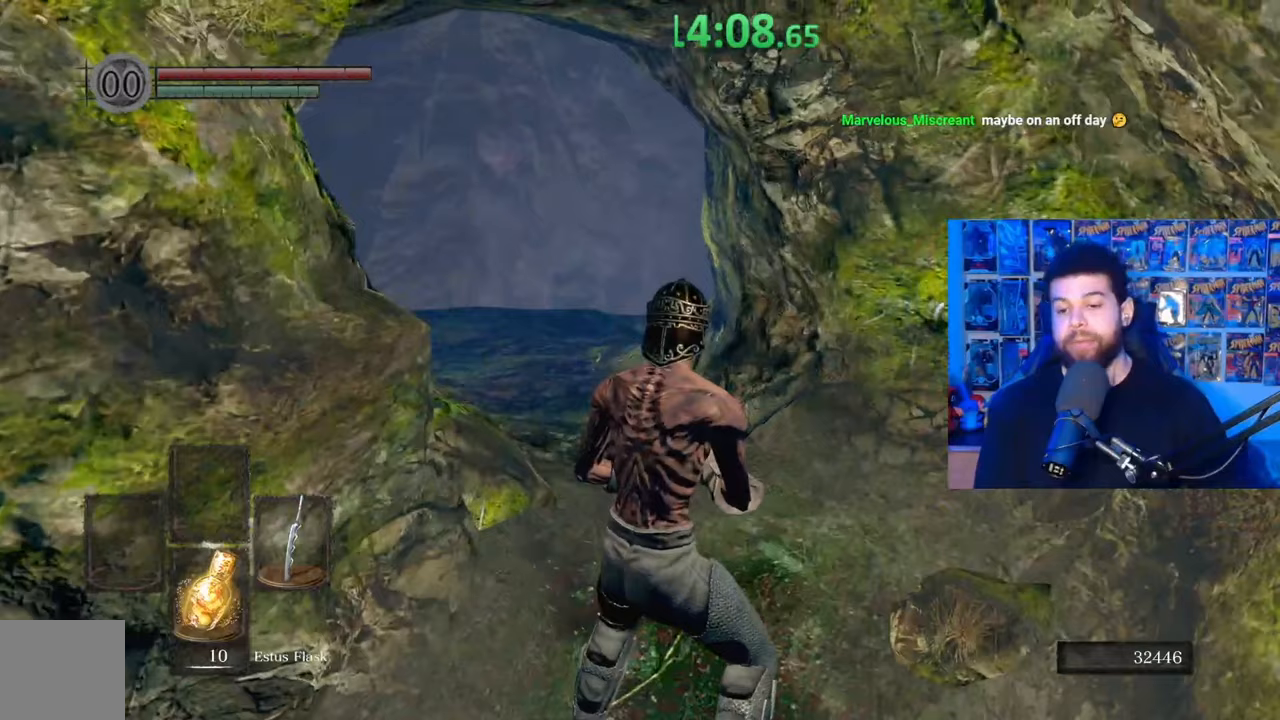
{"buttons": [], "left_stick": "center", "right_stick": "center", "events": []}
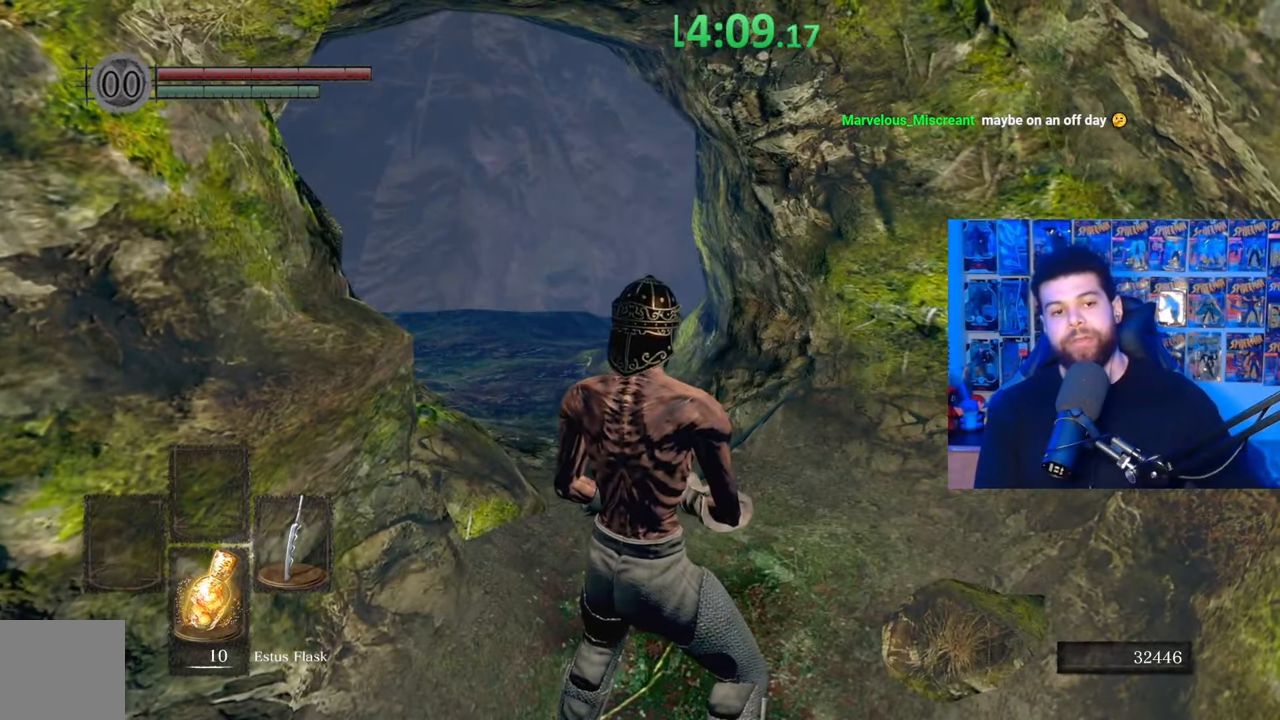
{"buttons": [], "left_stick": "center", "right_stick": "center", "events": []}
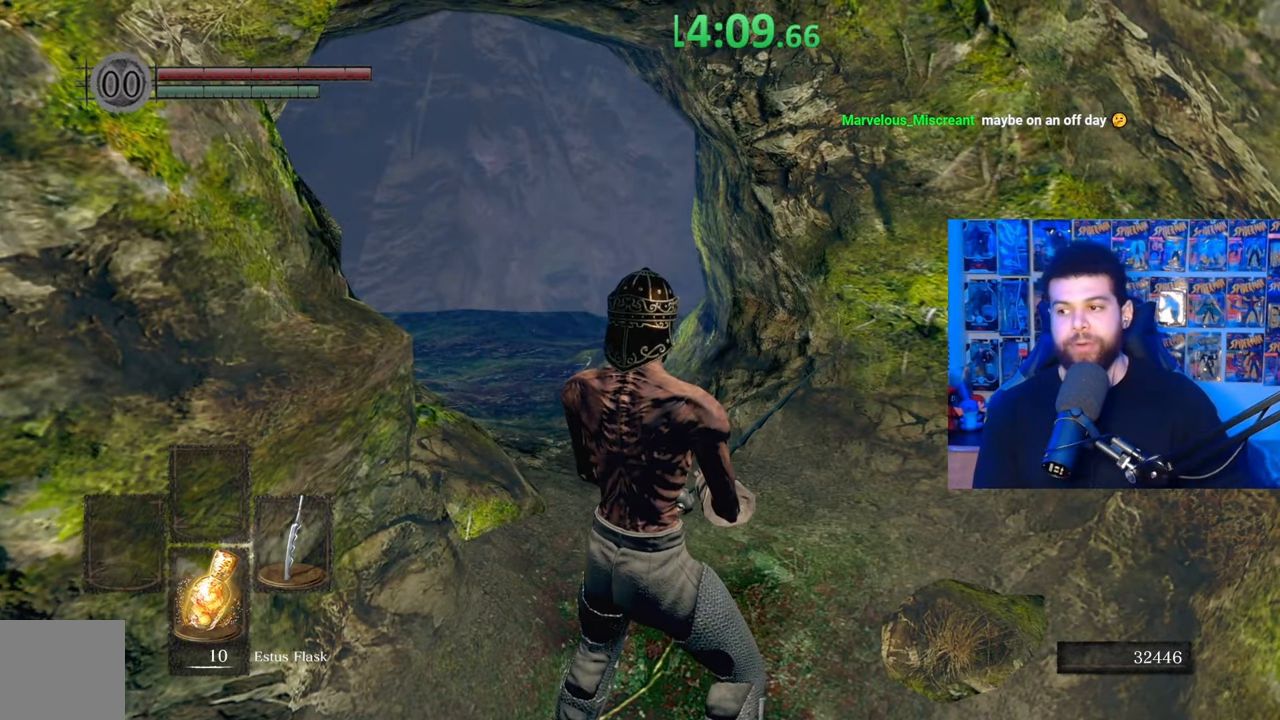
{"buttons": [], "left_stick": "center", "right_stick": "center", "events": []}
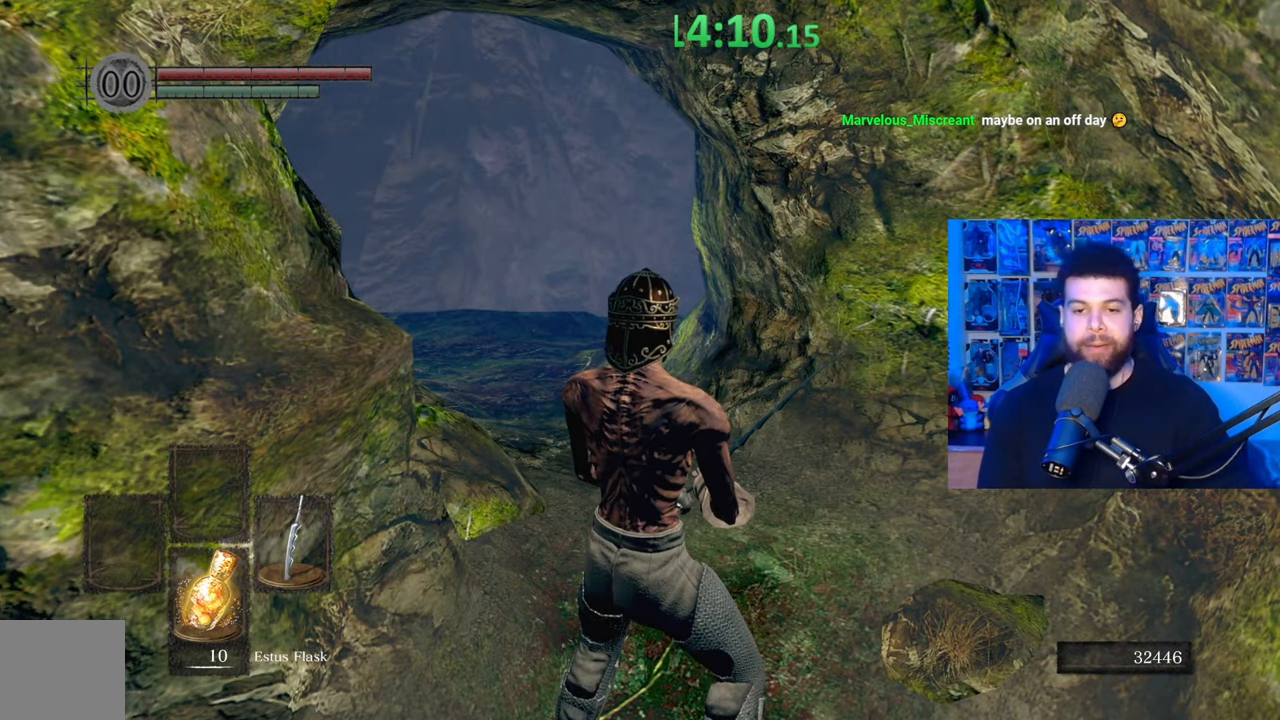
{"buttons": [], "left_stick": "center", "right_stick": "center", "events": []}
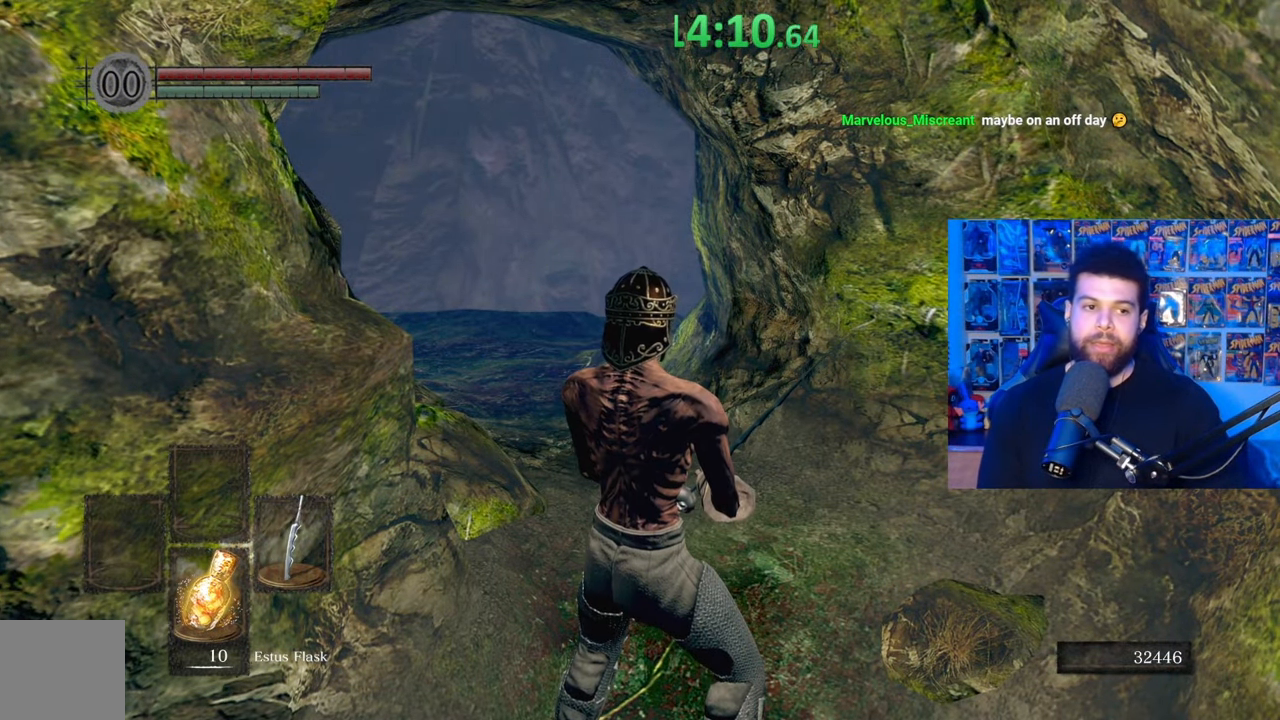
{"buttons": [], "left_stick": "up", "right_stick": "down-left", "events": [[367, "left_stick", "up"], [400, "right_stick", "down-left"]]}
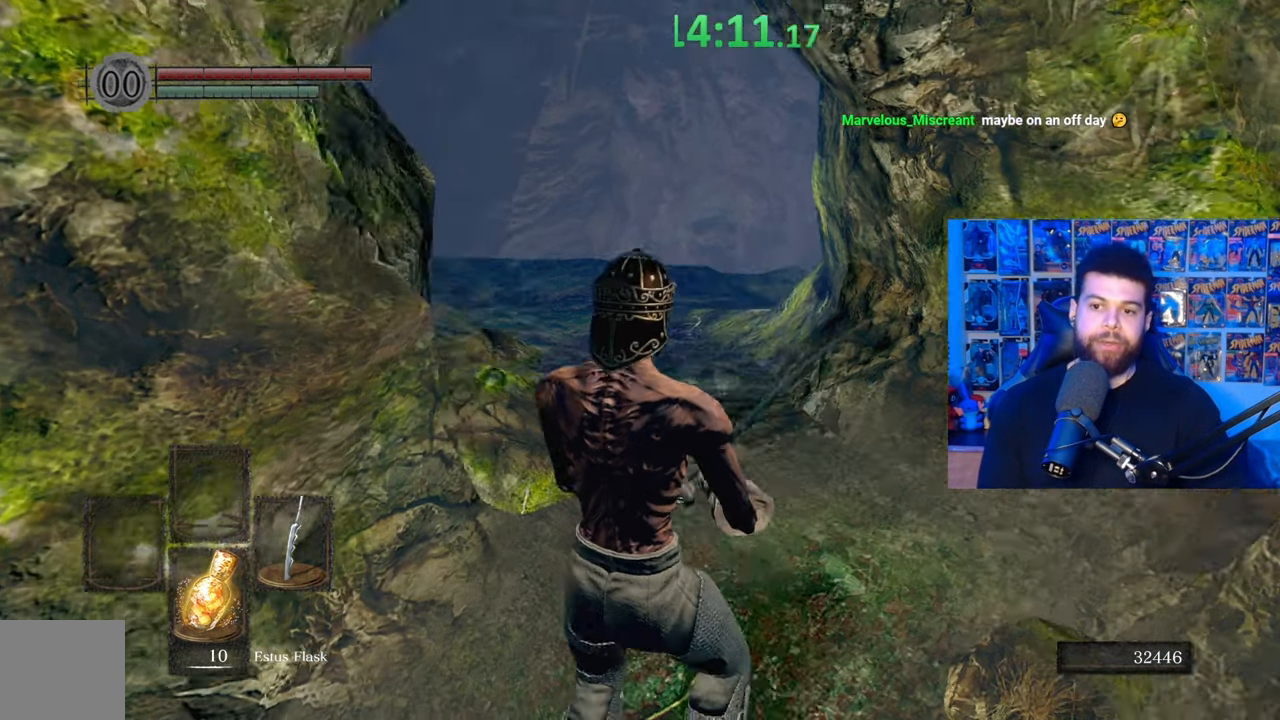
{"buttons": [], "left_stick": "up-right", "right_stick": "center", "events": [[67, "right_stick", "center"], [267, "left_stick", "up-right"]]}
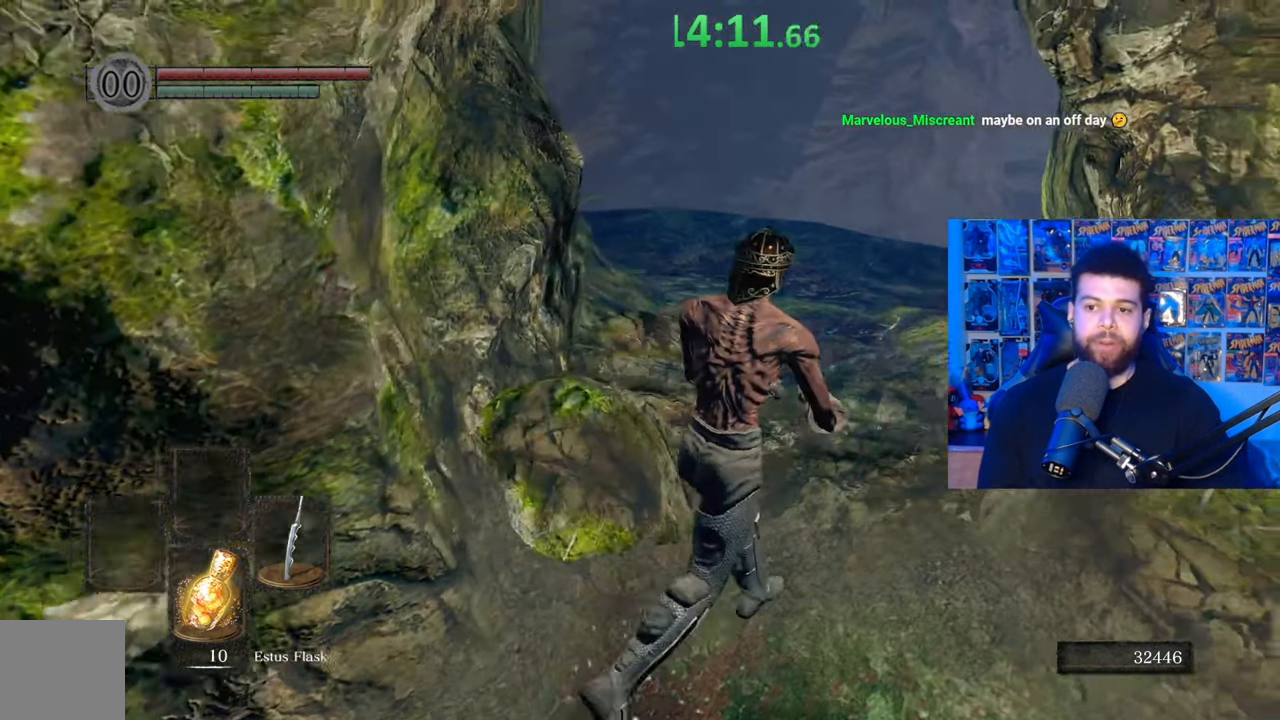
{"buttons": [], "left_stick": "center", "right_stick": "right", "events": [[367, "right_stick", "right"], [500, "left_stick", "center"]]}
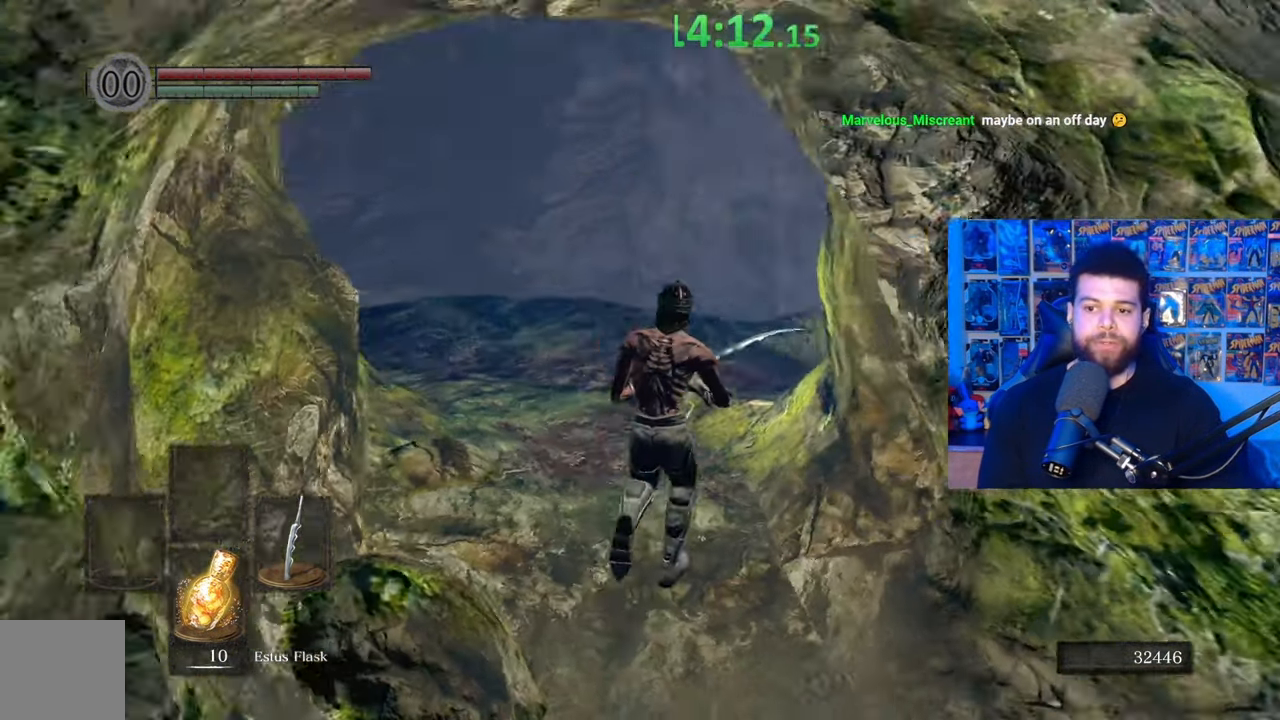
{"buttons": [], "left_stick": "center", "right_stick": "center", "events": [[417, "right_stick", "center"]]}
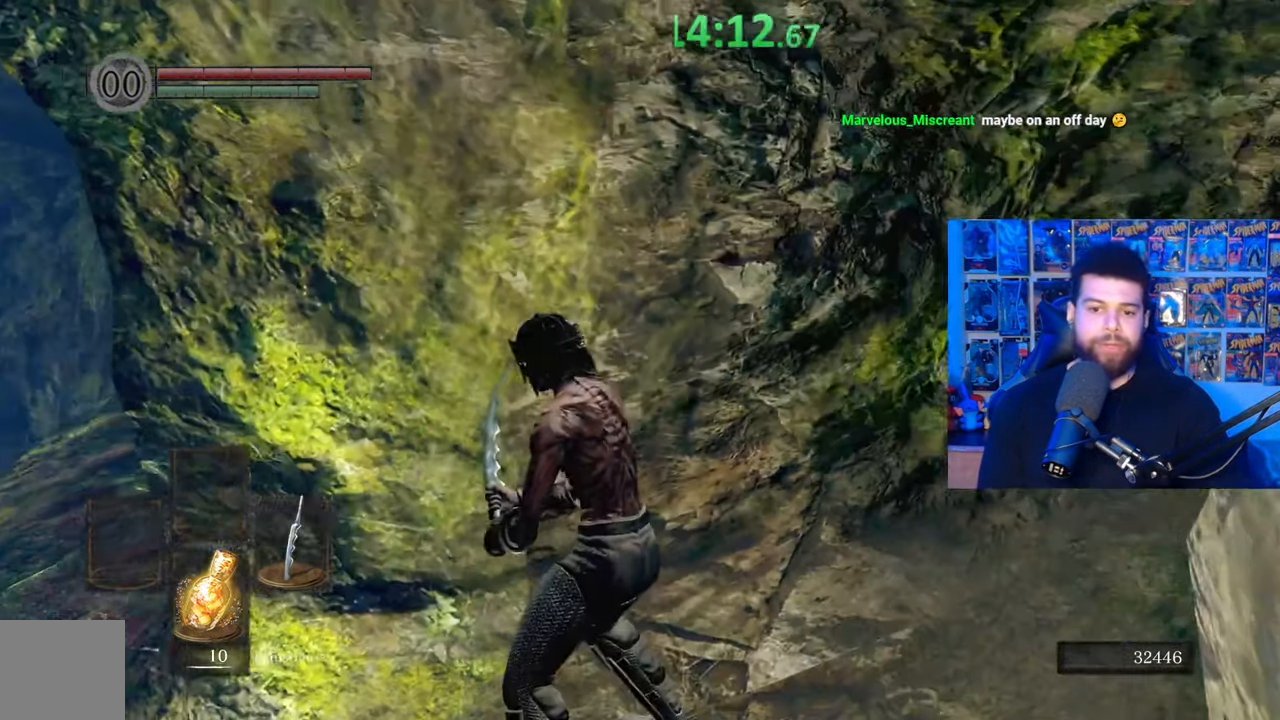
{"buttons": [], "left_stick": "center", "right_stick": "right", "events": [[117, "left_stick", "left"], [317, "left_stick", "center"], [417, "right_stick", "right"]]}
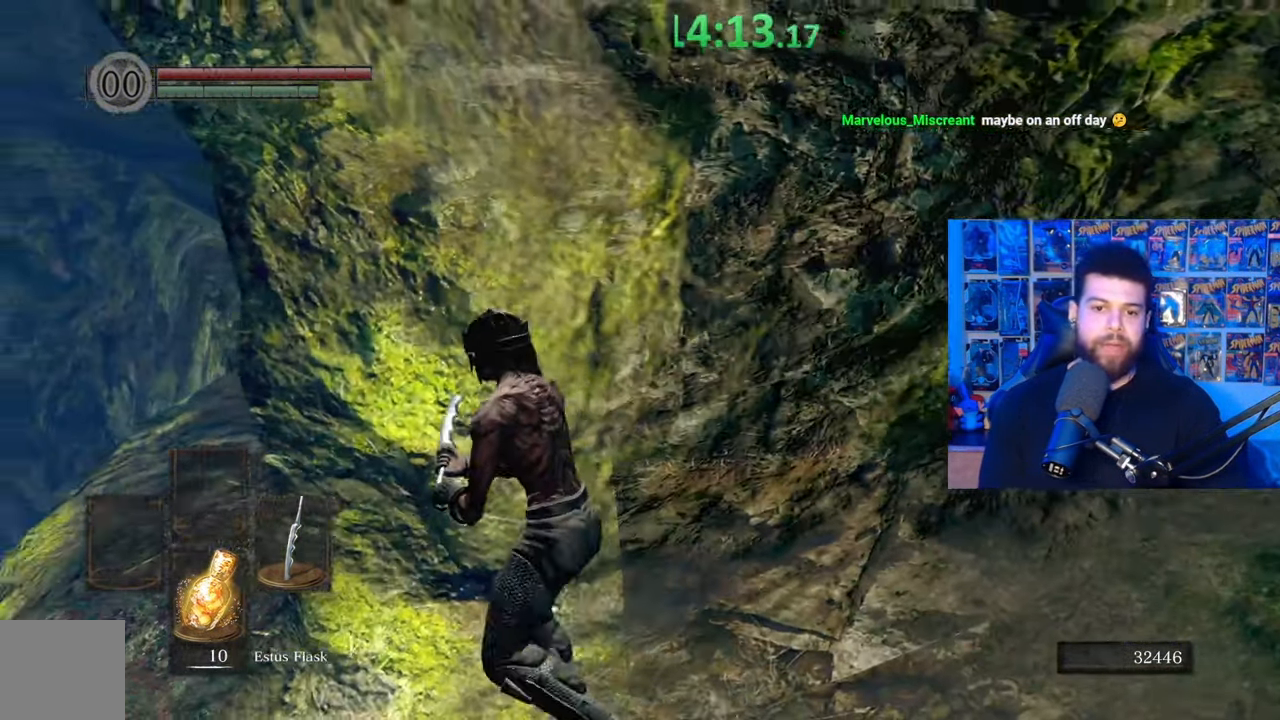
{"buttons": [], "left_stick": "center", "right_stick": "center", "events": [[250, "right_stick", "center"]]}
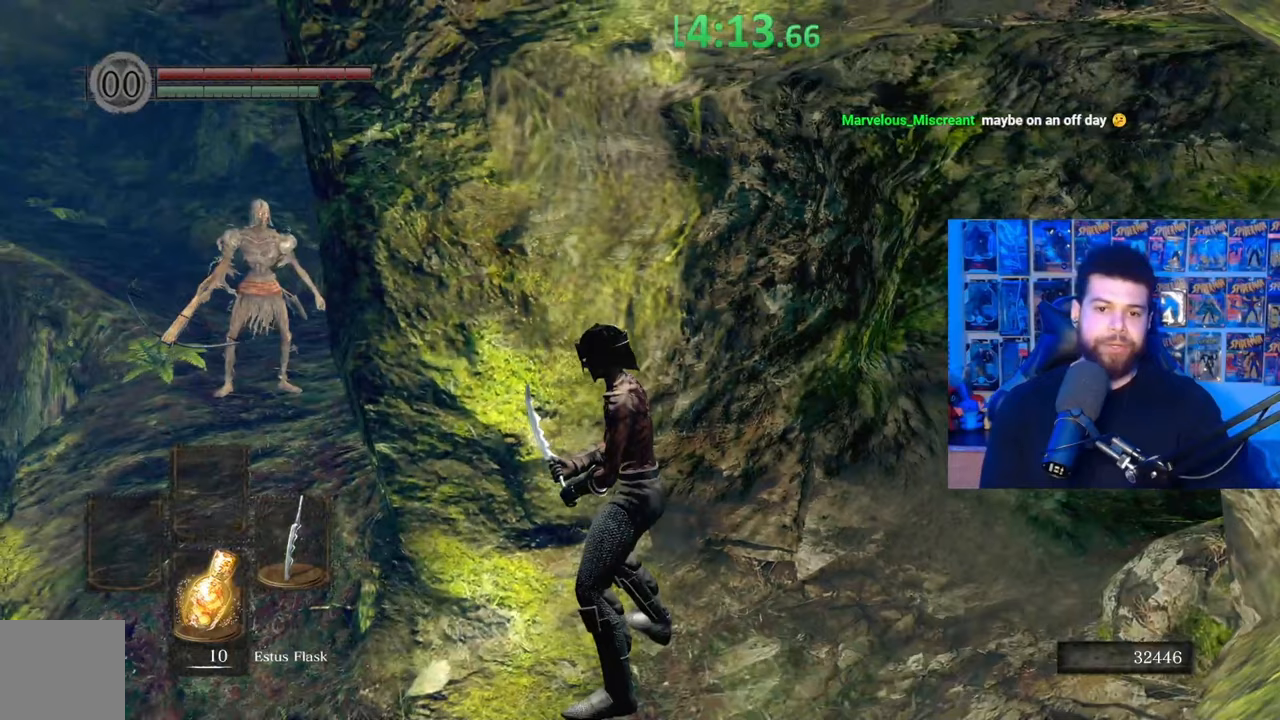
{"buttons": [], "left_stick": "down-left", "right_stick": "center", "events": [[450, "left_stick", "down-left"]]}
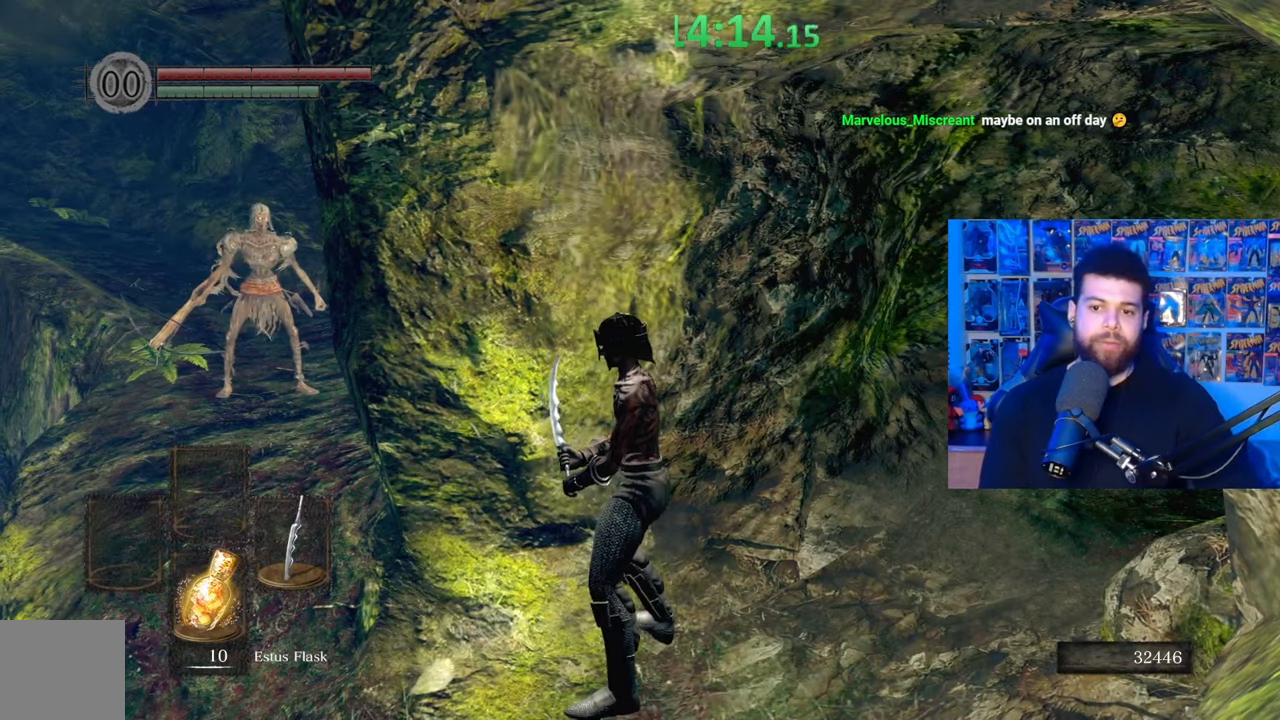
{"buttons": [], "left_stick": "center", "right_stick": "center", "events": [[17, "left_stick", "down"], [200, "left_stick", "center"]]}
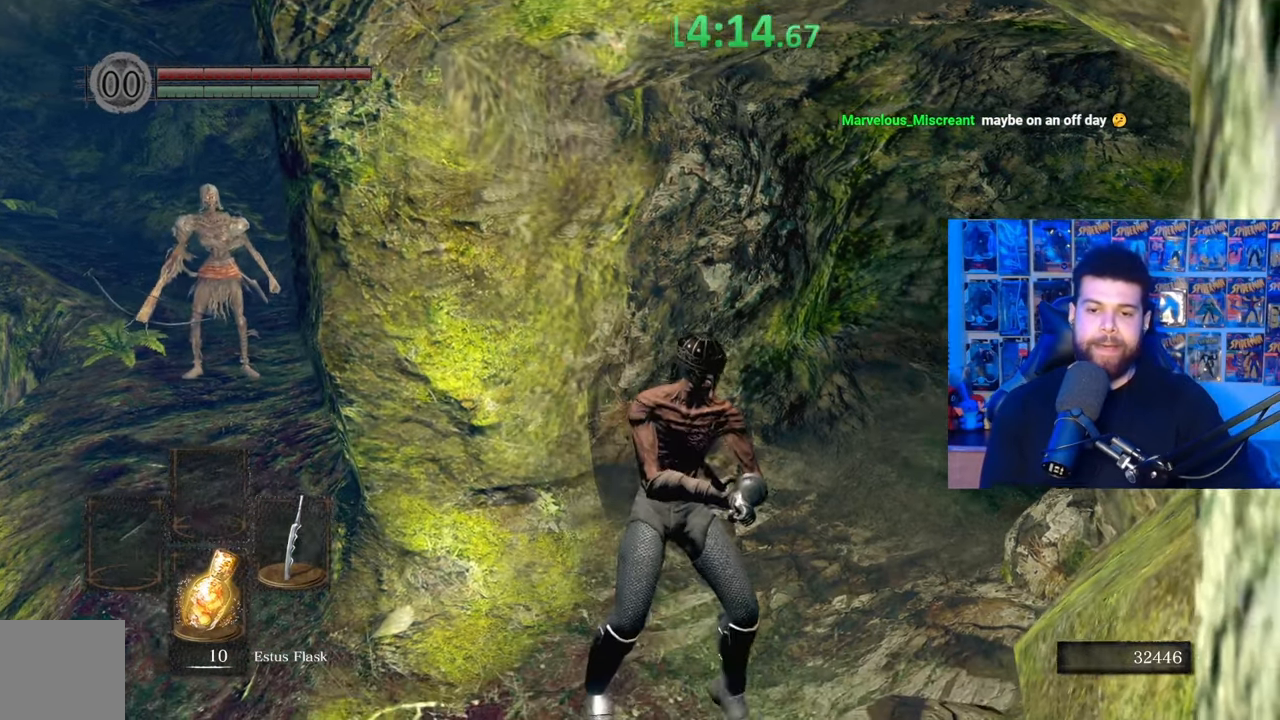
{"buttons": [], "left_stick": "up", "right_stick": "center", "events": [[117, "left_stick", "up"]]}
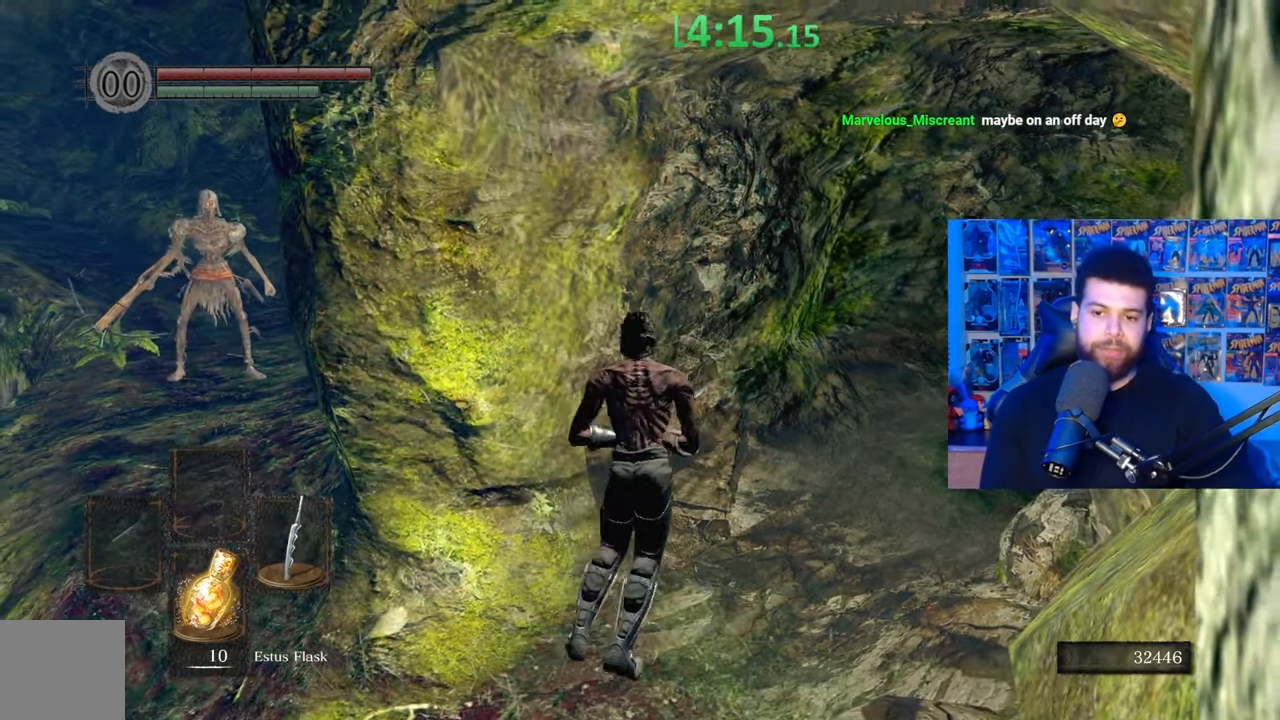
{"buttons": [], "left_stick": "right", "right_stick": "left", "events": [[50, "left_stick", "center"], [217, "right_stick", "left"], [250, "left_stick", "right"]]}
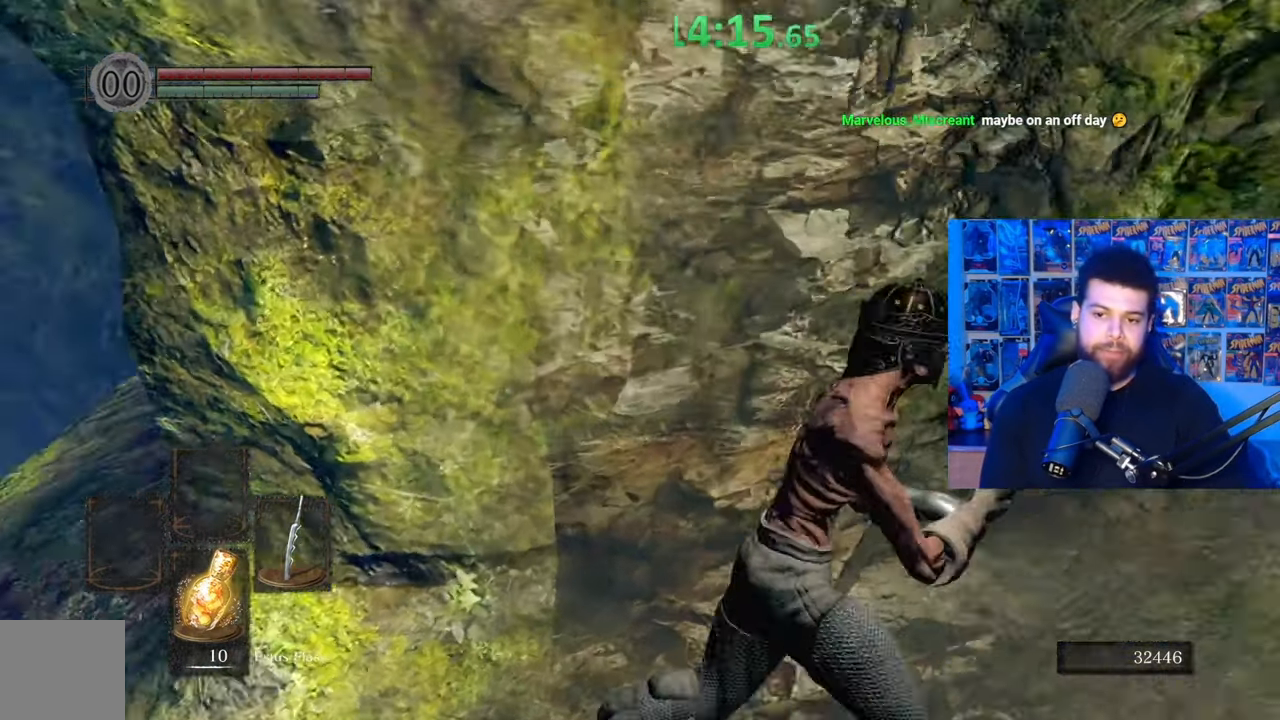
{"buttons": [], "left_stick": "center", "right_stick": "center", "events": [[67, "left_stick", "center"], [167, "right_stick", "center"], [300, "right_stick", "down-left"], [467, "right_stick", "center"]]}
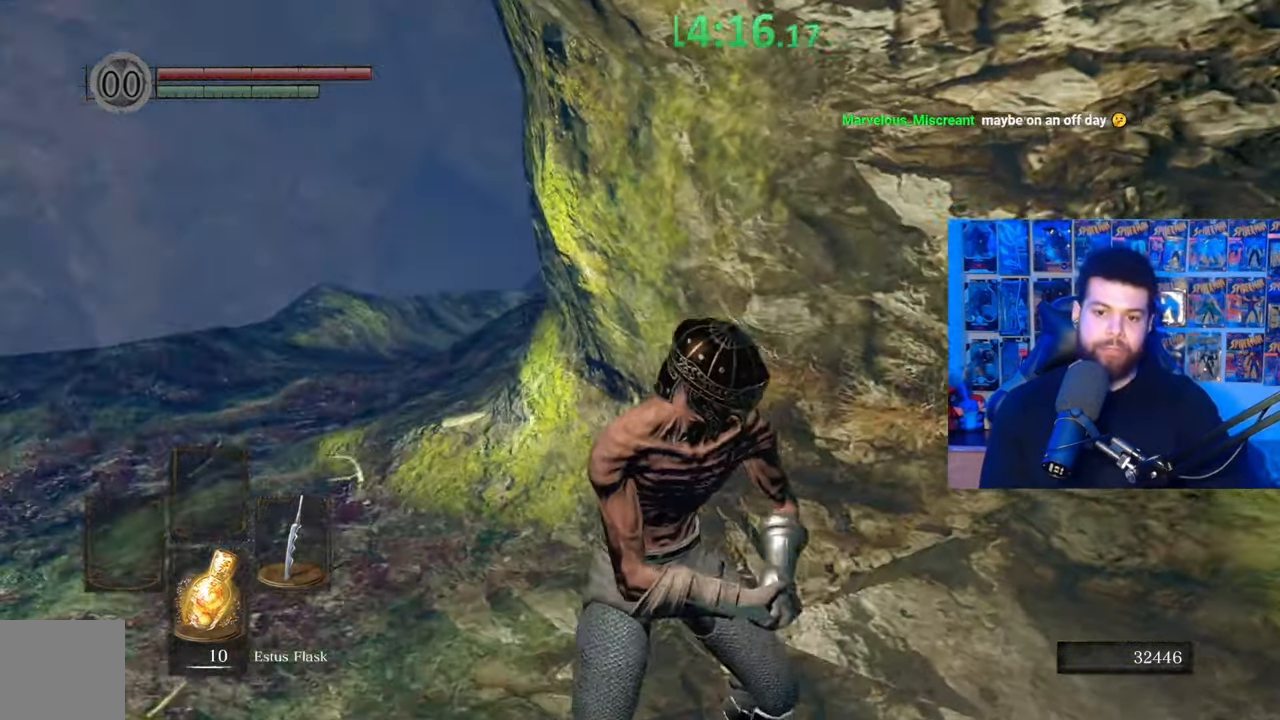
{"buttons": [], "left_stick": "up-left", "right_stick": "right", "events": [[167, "left_stick", "up"], [350, "left_stick", "up-left"], [417, "right_stick", "right"]]}
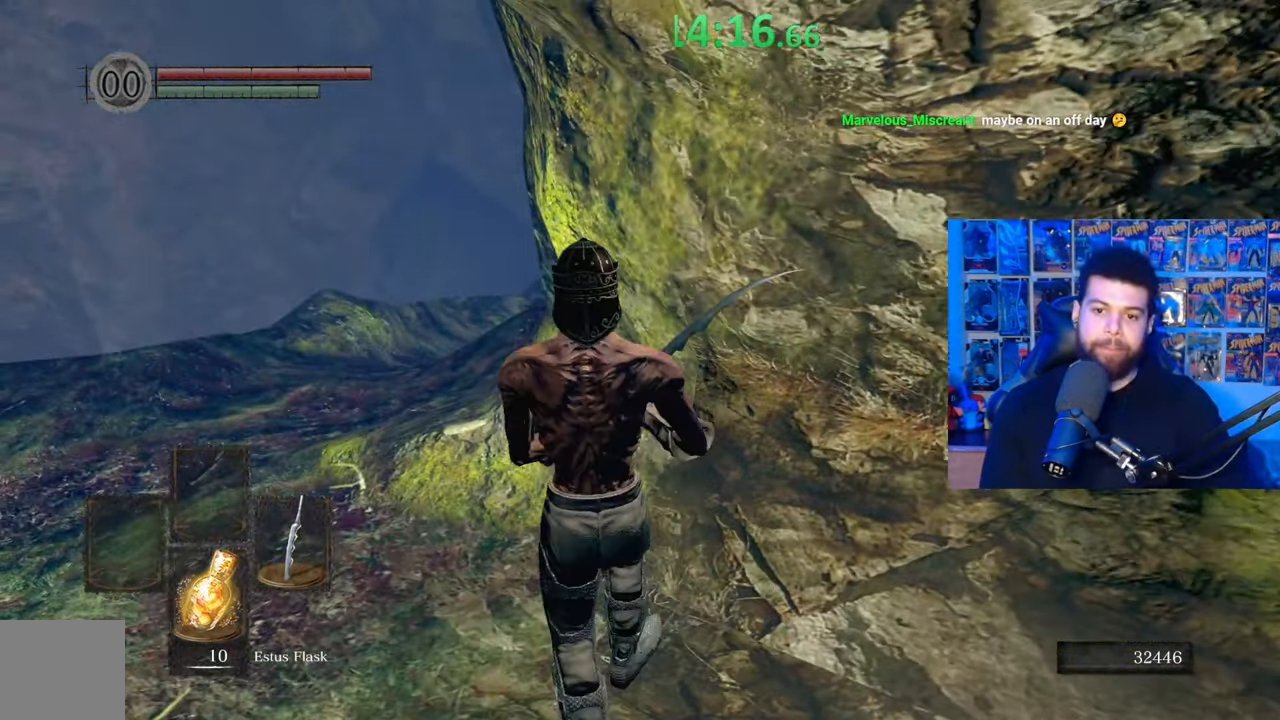
{"buttons": [], "left_stick": "center", "right_stick": "center", "events": [[67, "left_stick", "center"], [117, "right_stick", "center"]]}
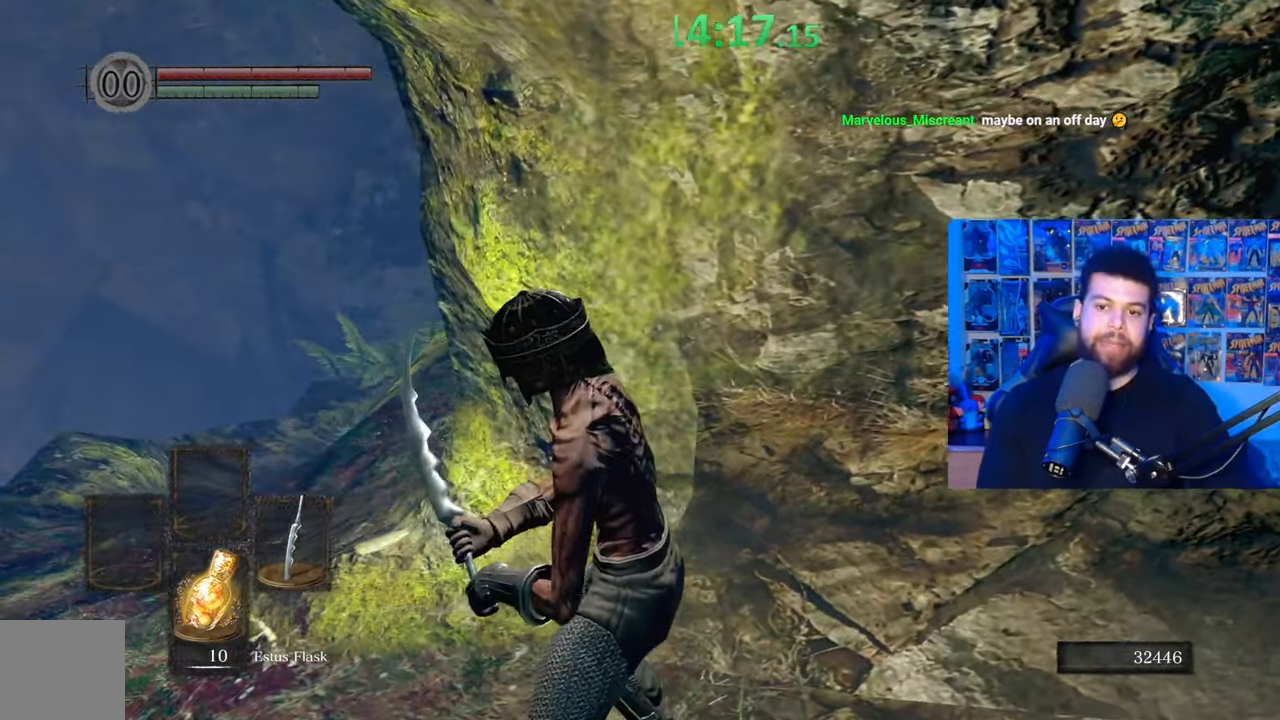
{"buttons": [], "left_stick": "center", "right_stick": "center", "events": []}
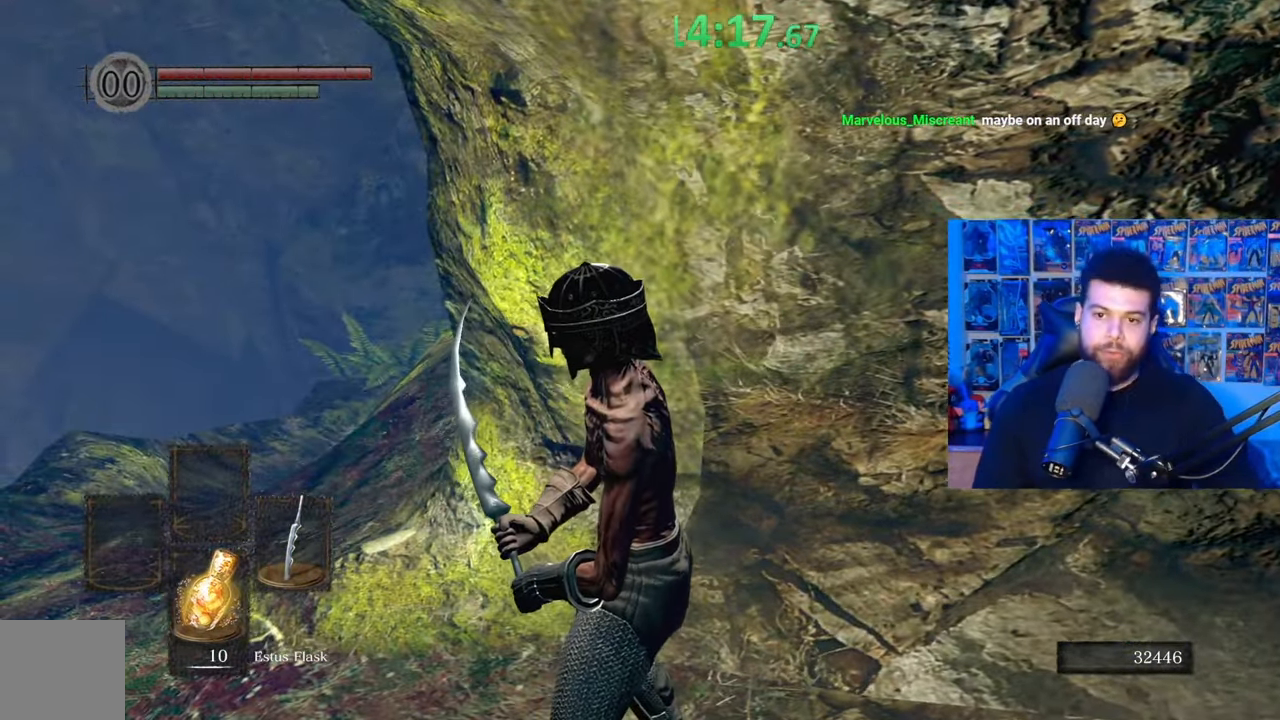
{"buttons": [], "left_stick": "center", "right_stick": "center", "events": []}
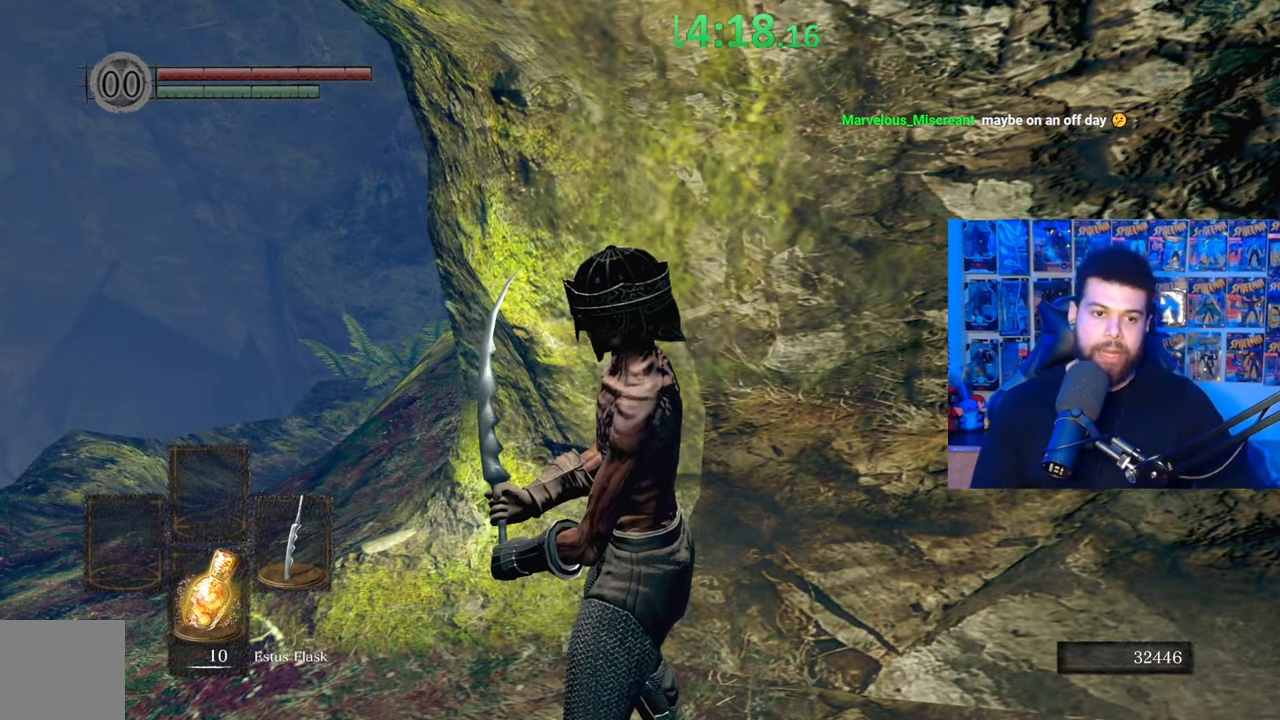
{"buttons": [], "left_stick": "center", "right_stick": "center", "events": []}
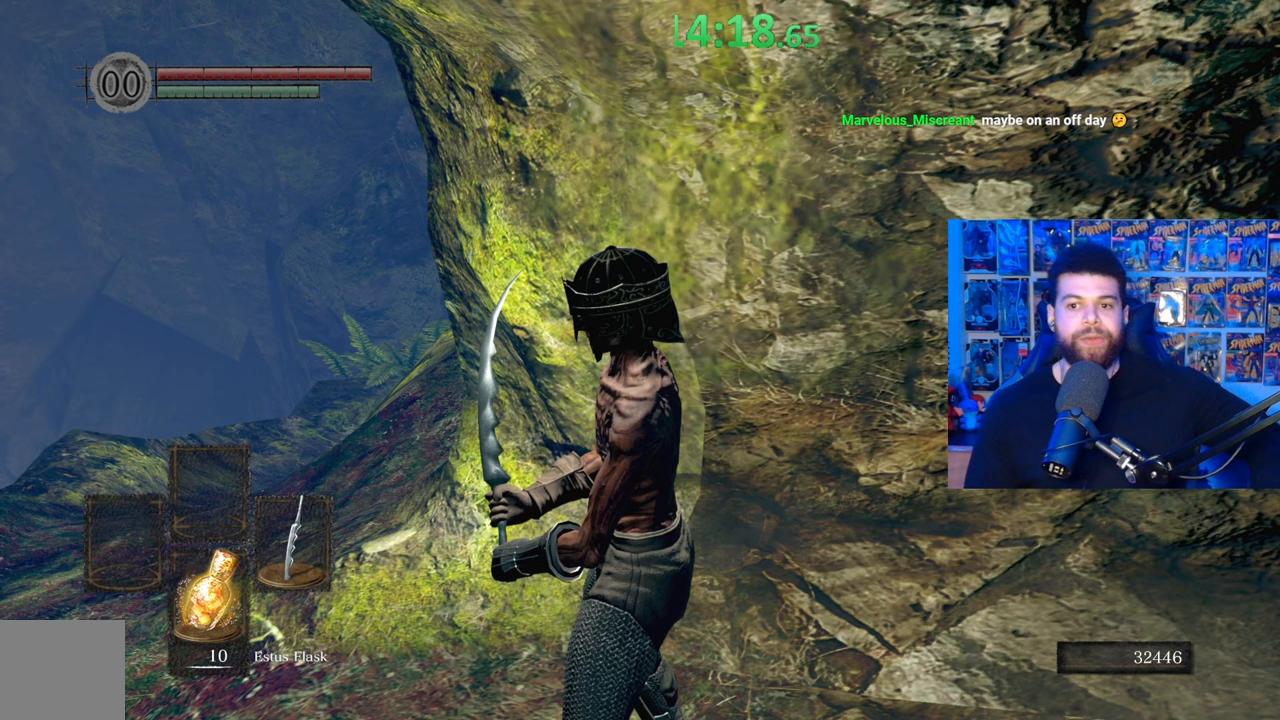
{"buttons": [], "left_stick": "center", "right_stick": "center", "events": []}
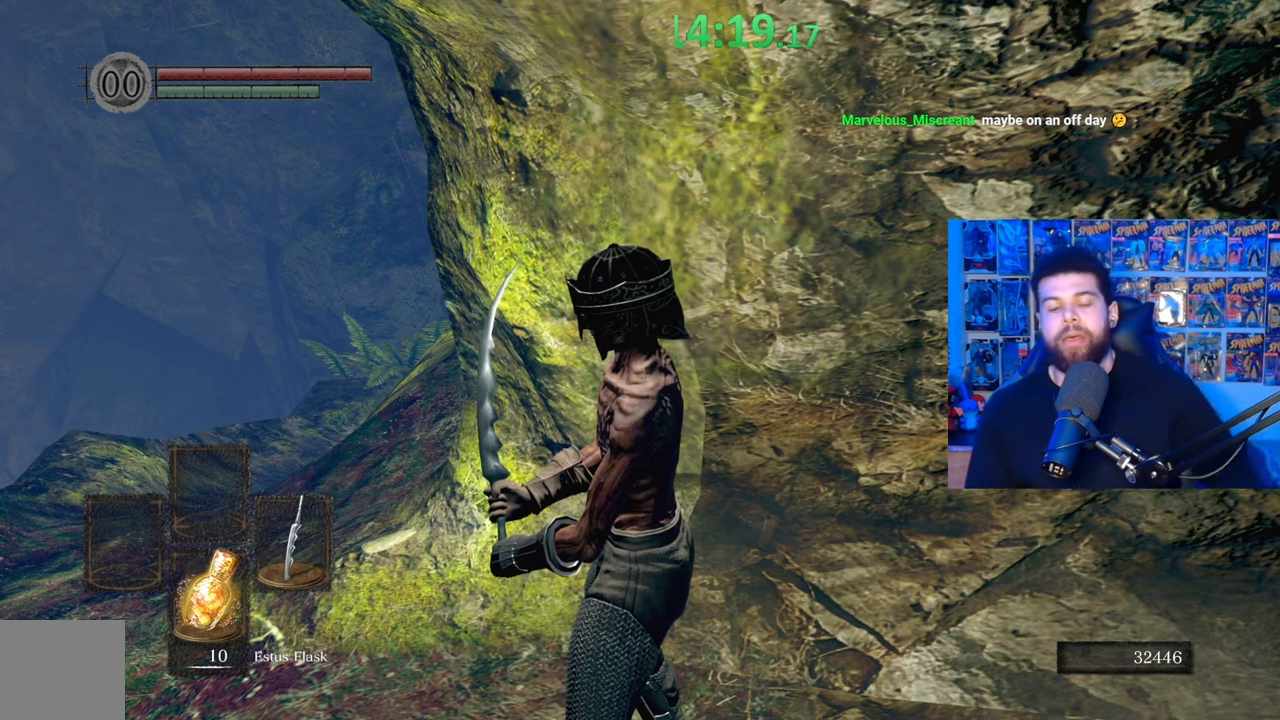
{"buttons": [], "left_stick": "center", "right_stick": "center", "events": []}
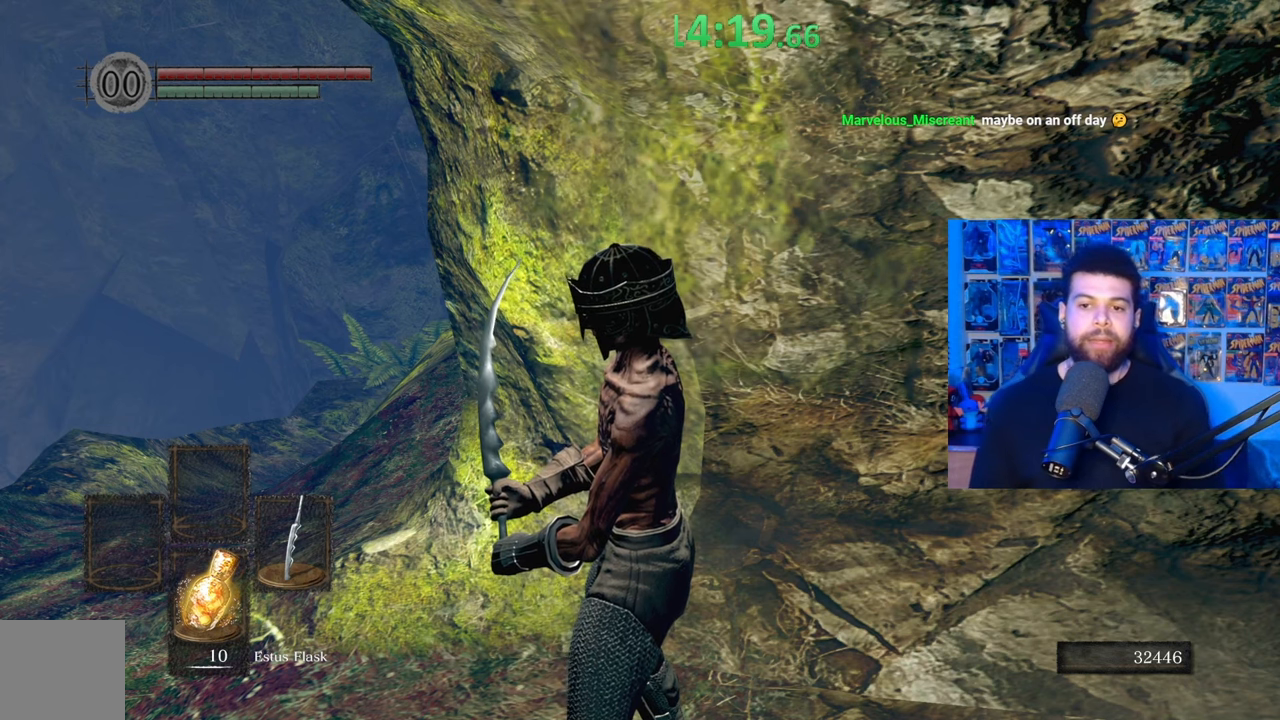
{"buttons": [], "left_stick": "center", "right_stick": "center", "events": [[17, "right_stick", "right"], [233, "right_stick", "center"]]}
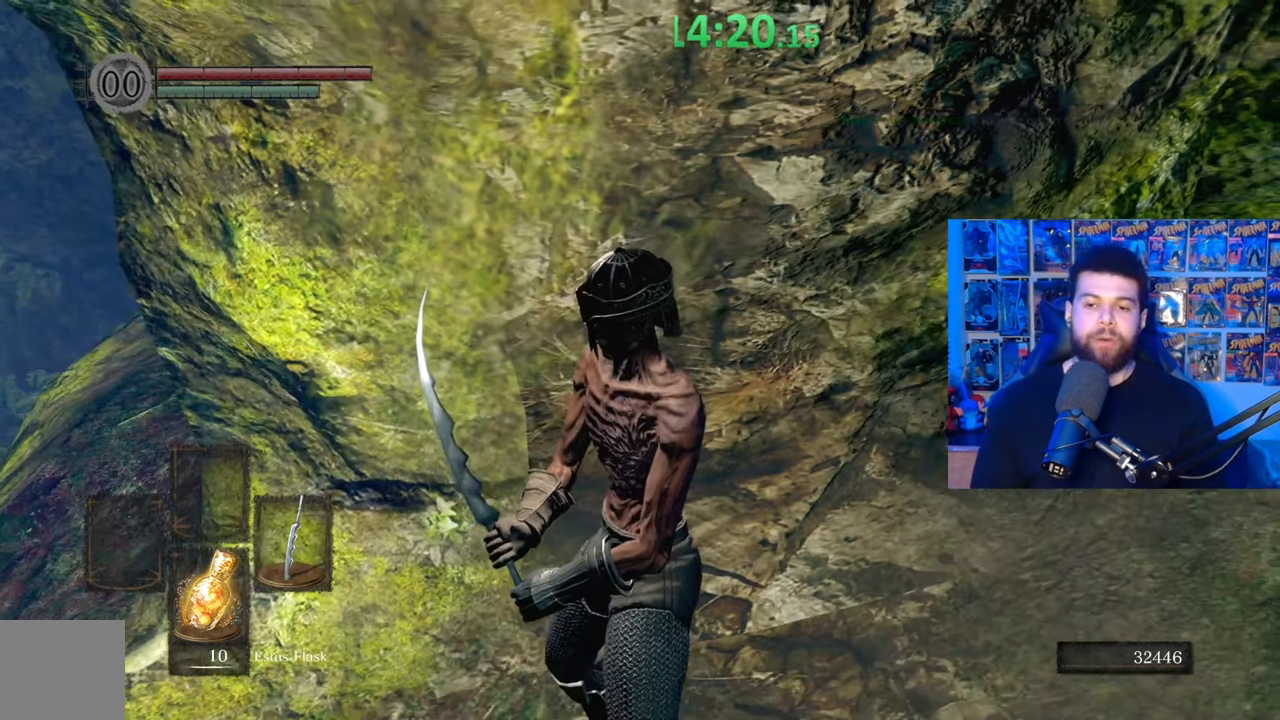
{"buttons": [], "left_stick": "center", "right_stick": "center", "events": [[217, "right_stick", "right"], [317, "left_stick", "down"], [400, "right_stick", "center"], [467, "left_stick", "center"]]}